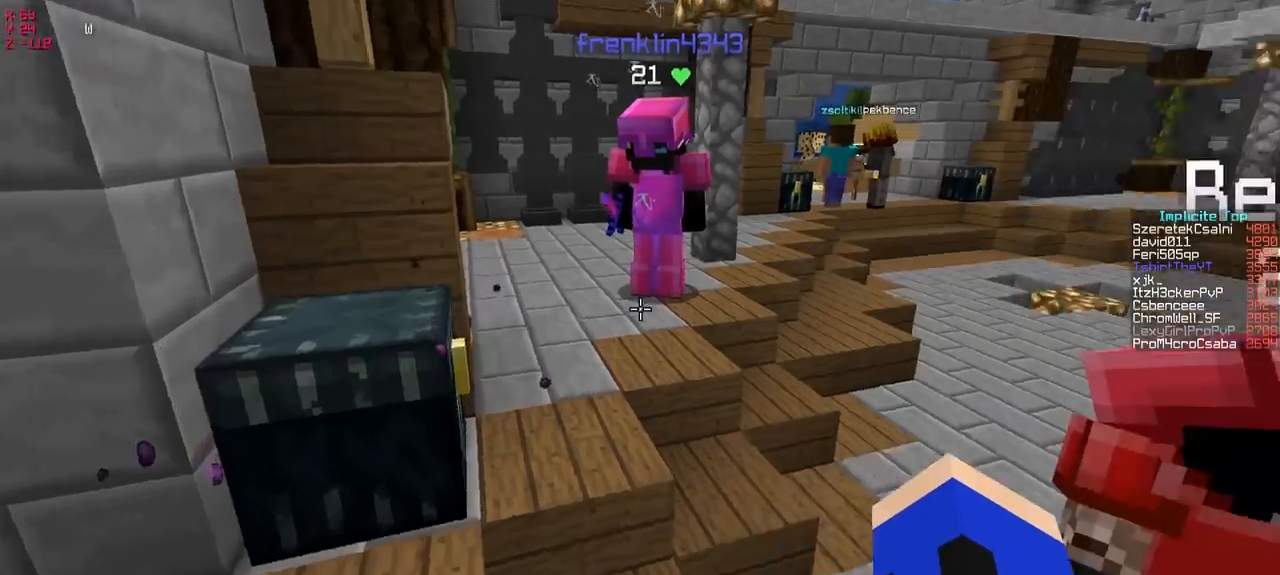
Gameplay with keyboard; each line is a JSON object with the keys held at the frame after it. "events" lists presses ("down") and releases ("up") of "a", "d", "s" and "w" between this image and that frame as [ms after this image, input, new state], when the widget could be followed in between. No other keys are recorded. Mouse input is not recorded.
{"keys": ["w"], "events": []}
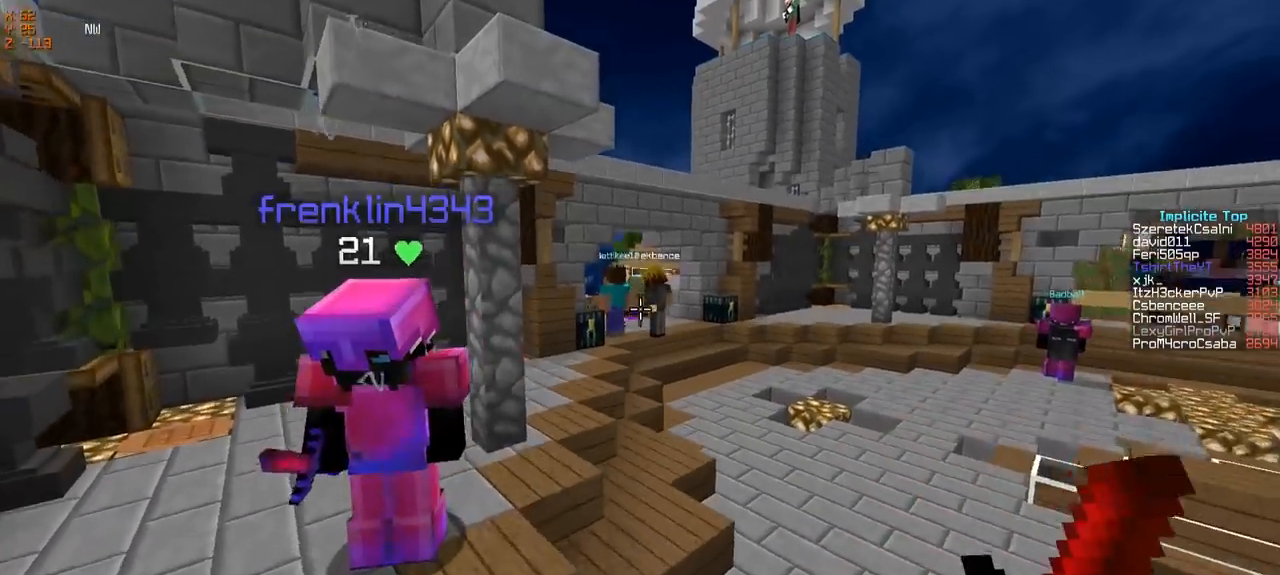
{"keys": ["w"], "events": []}
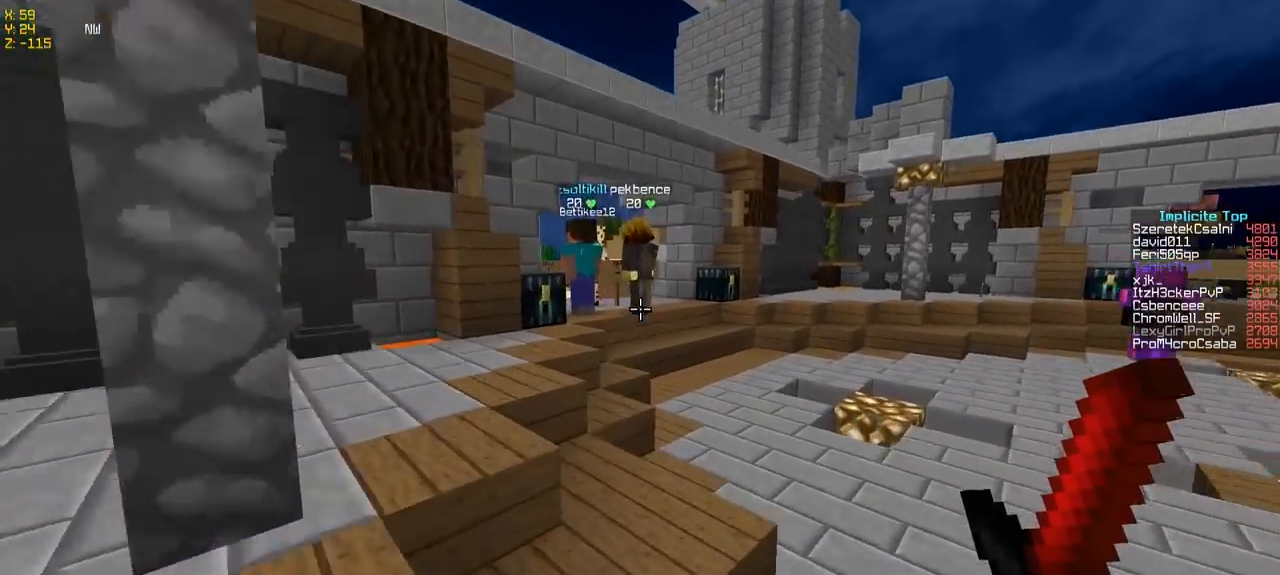
{"keys": ["w"], "events": [[150, "d", "down"], [300, "d", "up"]]}
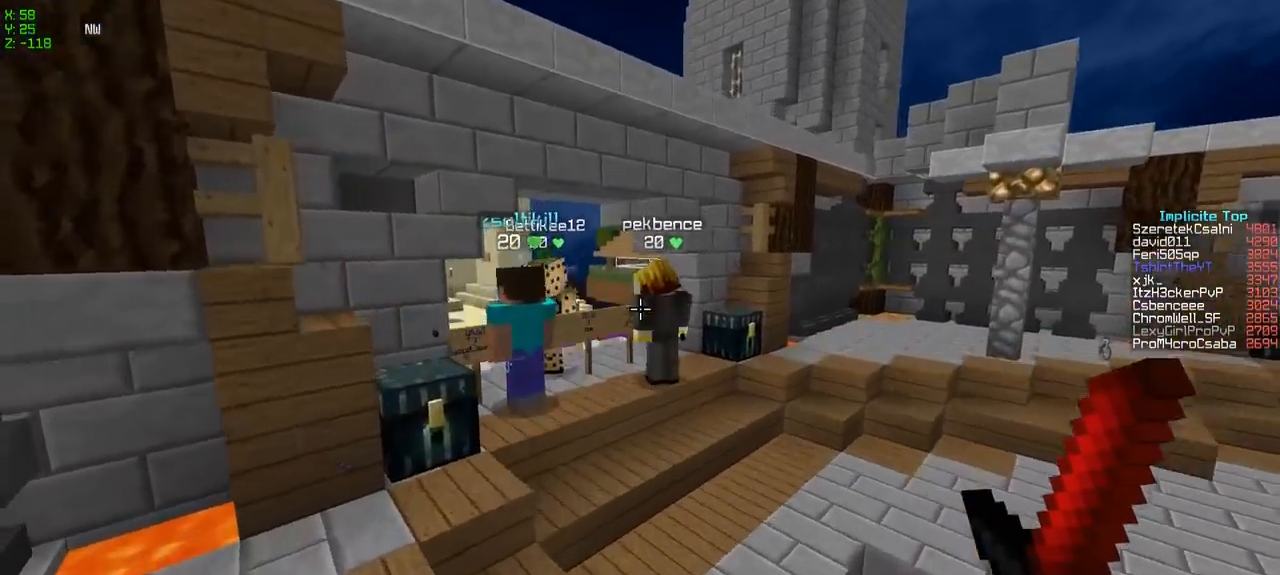
{"keys": ["w"], "events": []}
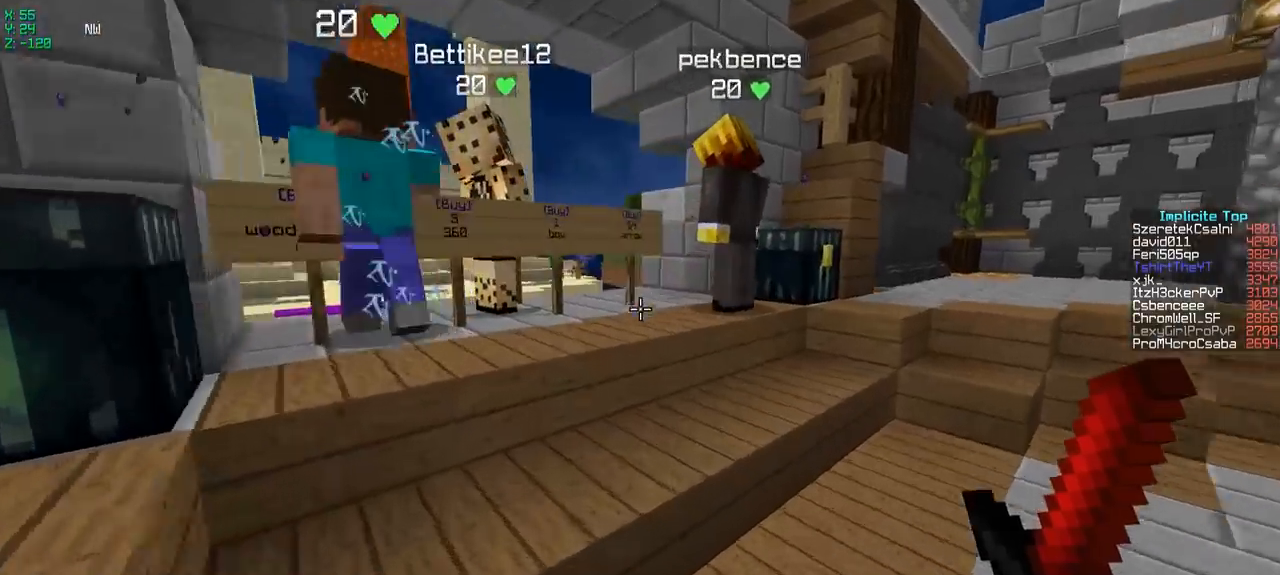
{"keys": ["w"], "events": []}
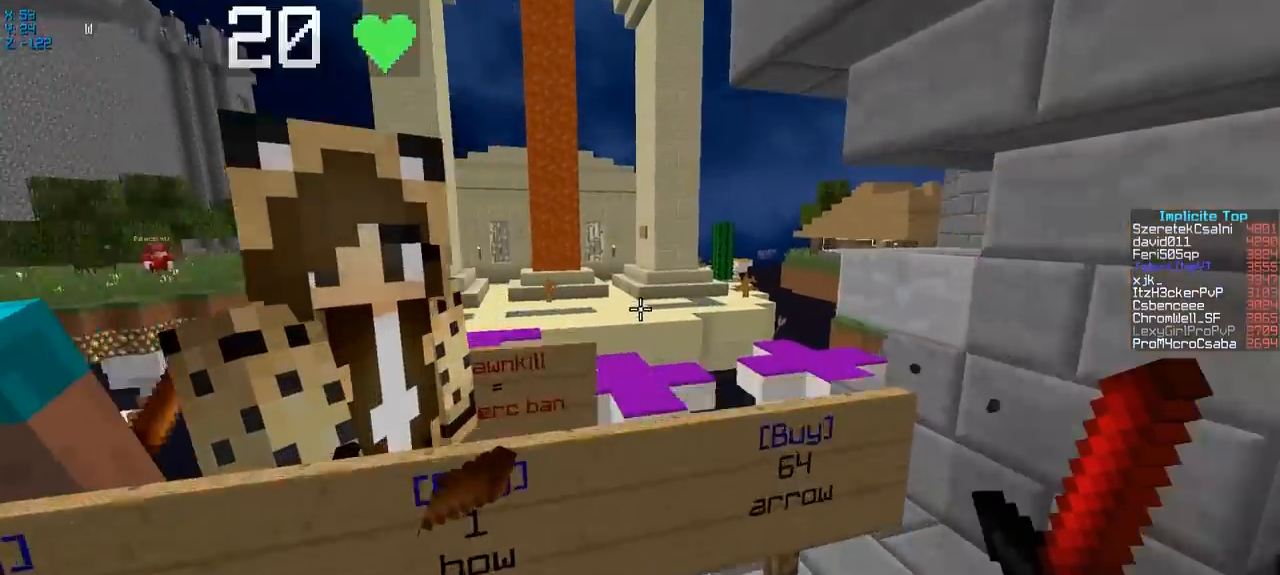
{"keys": ["w"], "events": []}
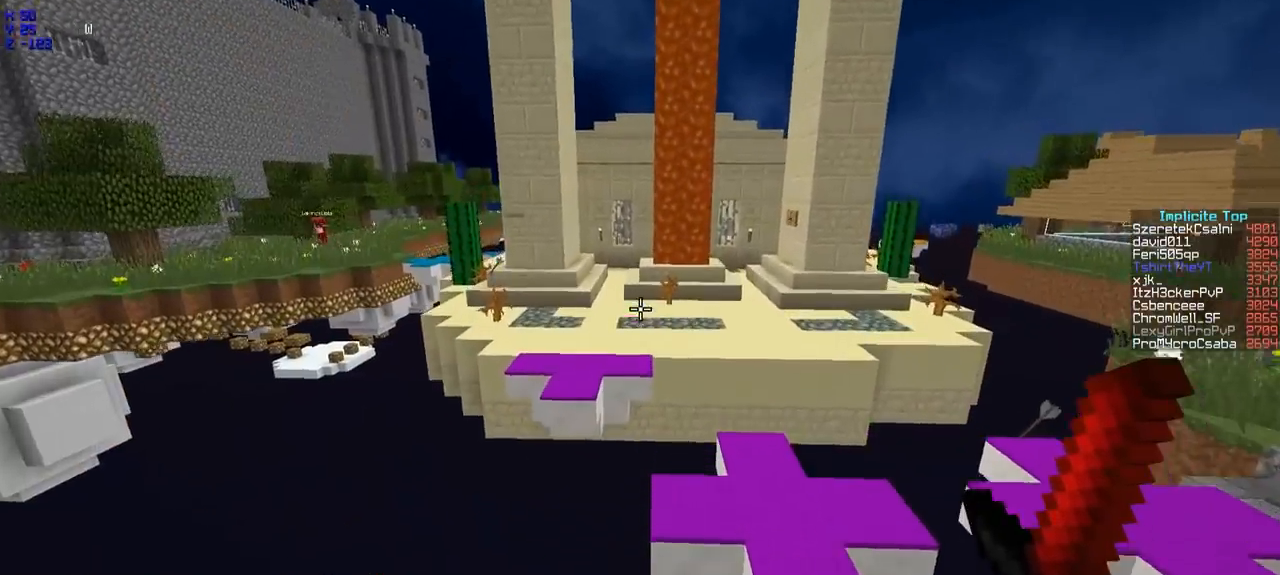
{"keys": ["d", "w"], "events": [[100, "a", "down"], [250, "d", "down"], [350, "a", "up"]]}
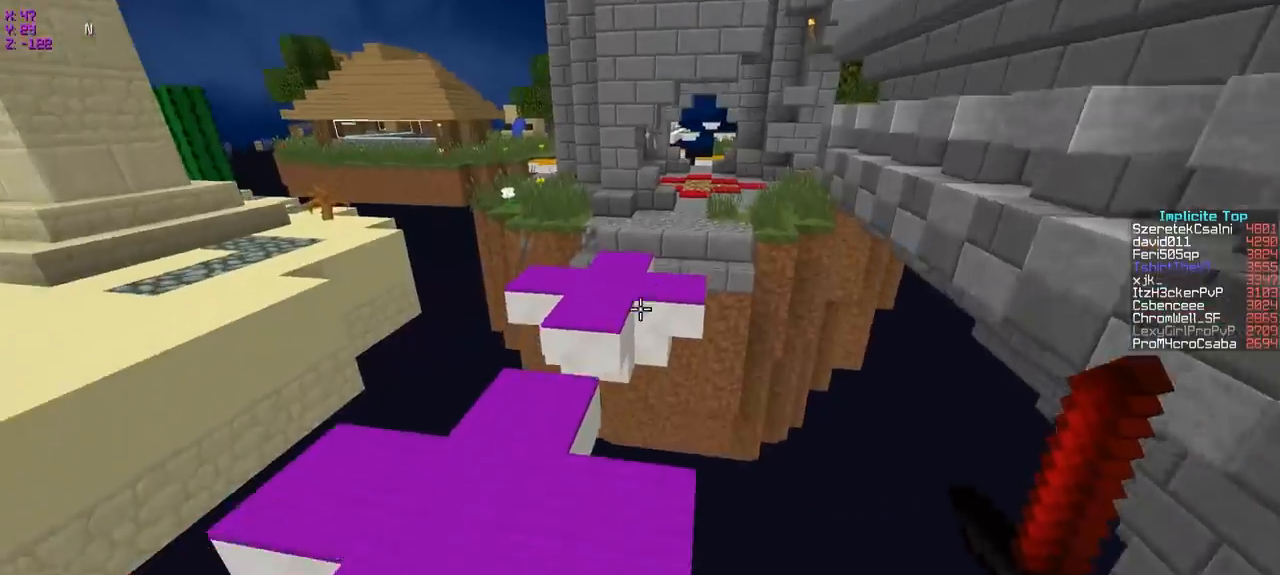
{"keys": ["a", "w"], "events": [[167, "d", "up"], [200, "a", "down"]]}
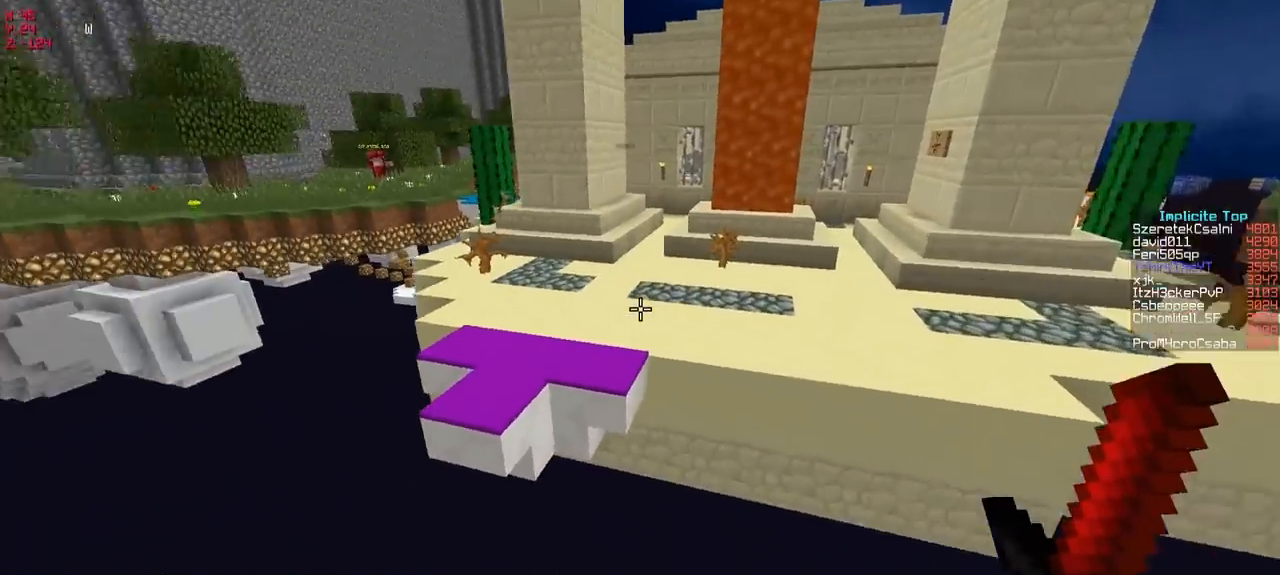
{"keys": ["w"], "events": [[50, "a", "up"]]}
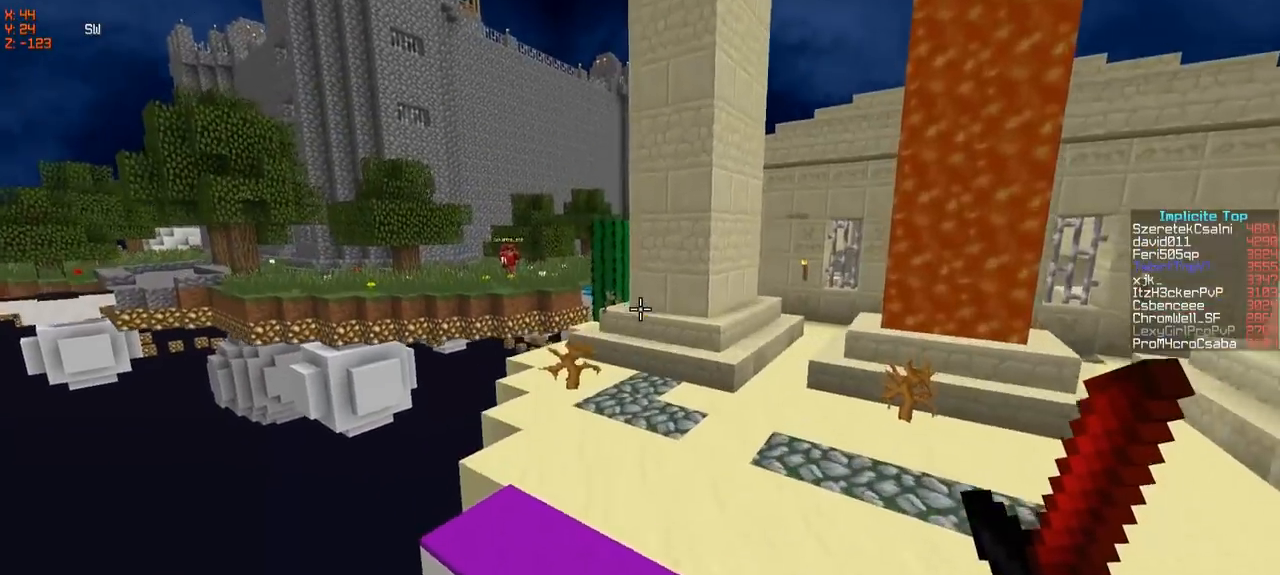
{"keys": ["w"], "events": []}
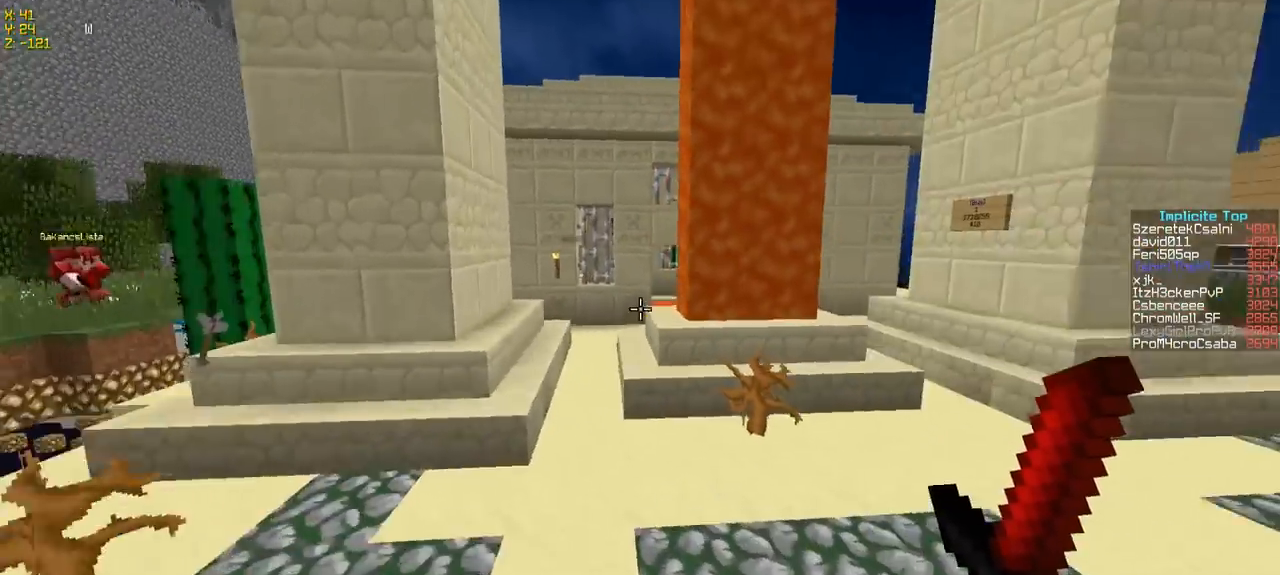
{"keys": ["d", "w"], "events": [[50, "d", "down"]]}
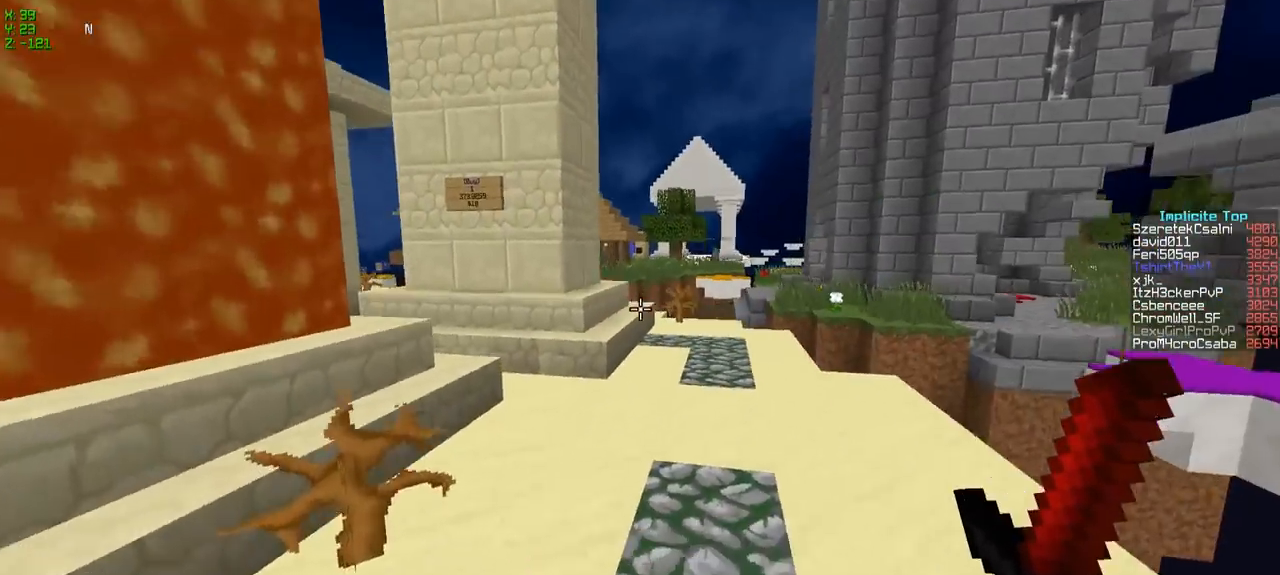
{"keys": ["w"], "events": [[50, "d", "up"]]}
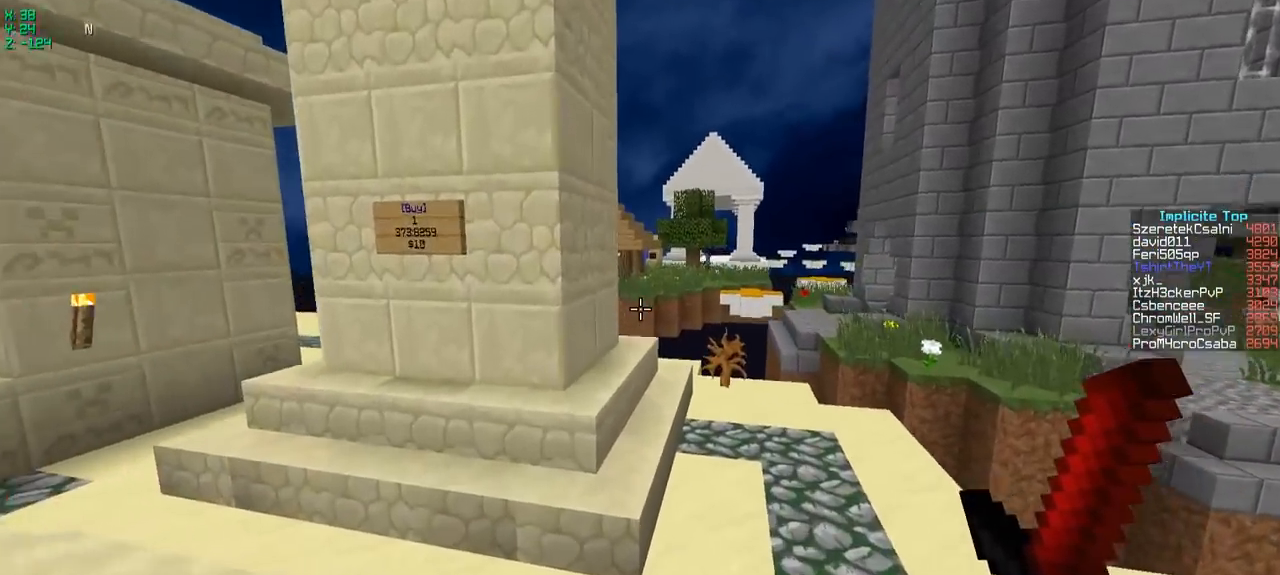
{"keys": ["w"], "events": [[200, "d", "down"], [400, "d", "up"]]}
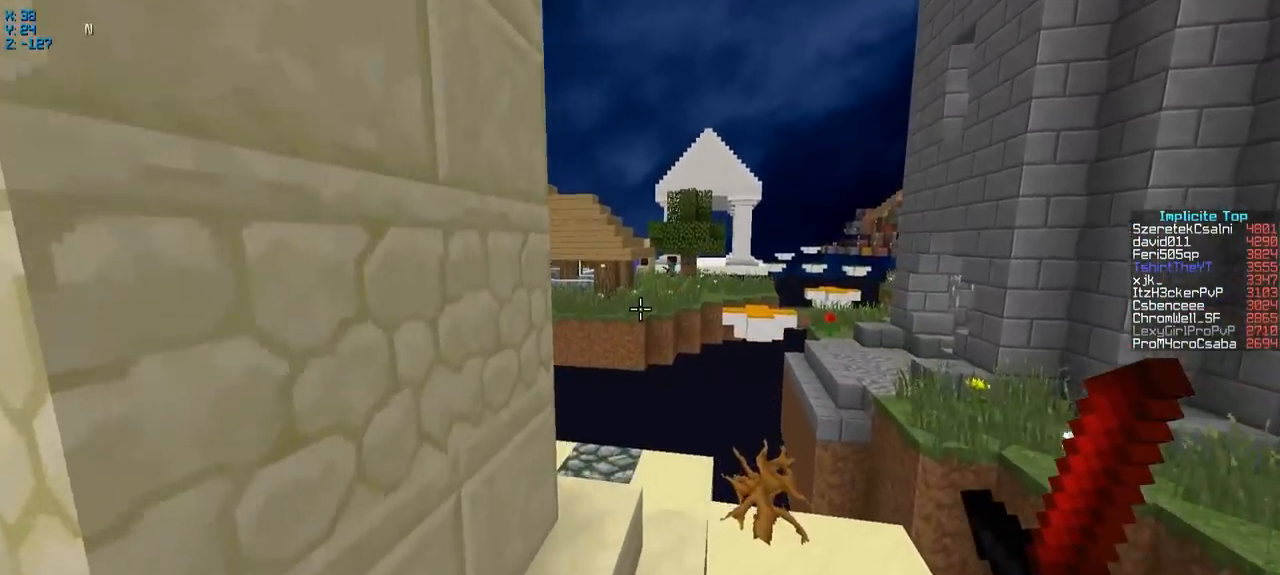
{"keys": ["w"], "events": [[450, "a", "down"], [500, "a", "up"]]}
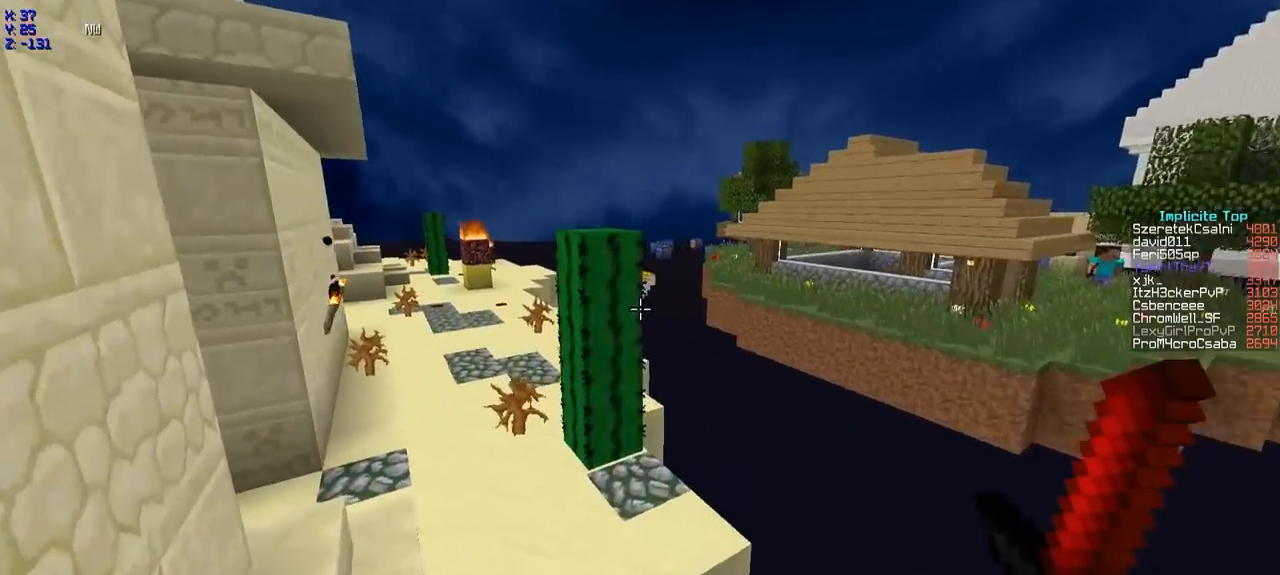
{"keys": ["w"], "events": [[200, "a", "down"], [350, "a", "up"]]}
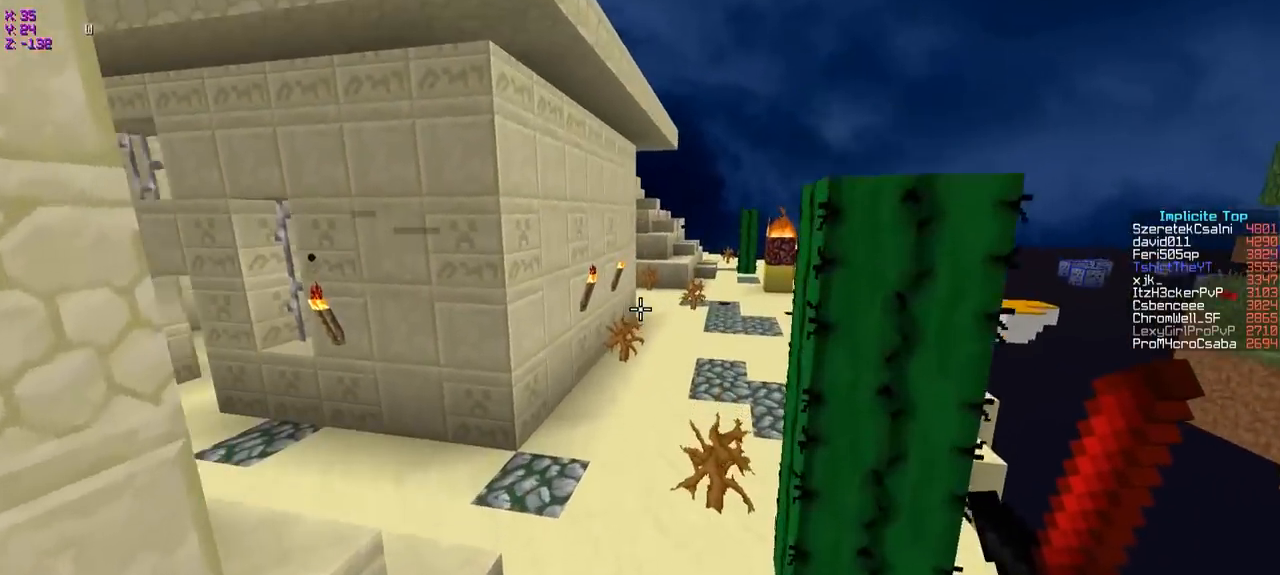
{"keys": ["d", "w"], "events": [[500, "d", "down"]]}
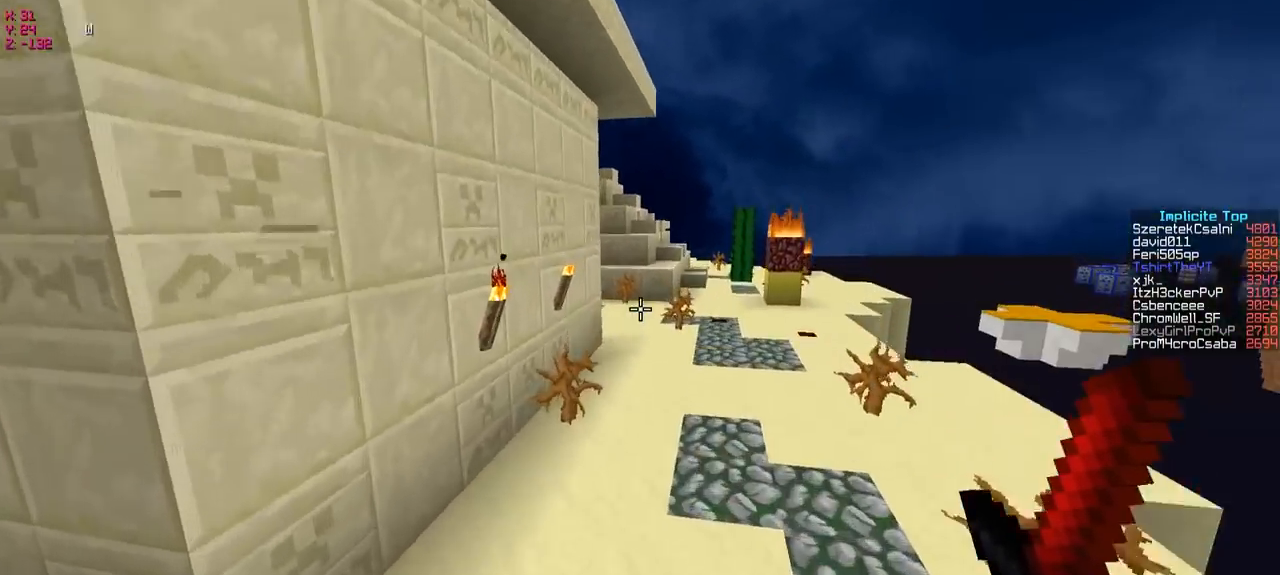
{"keys": ["w"], "events": [[250, "d", "up"]]}
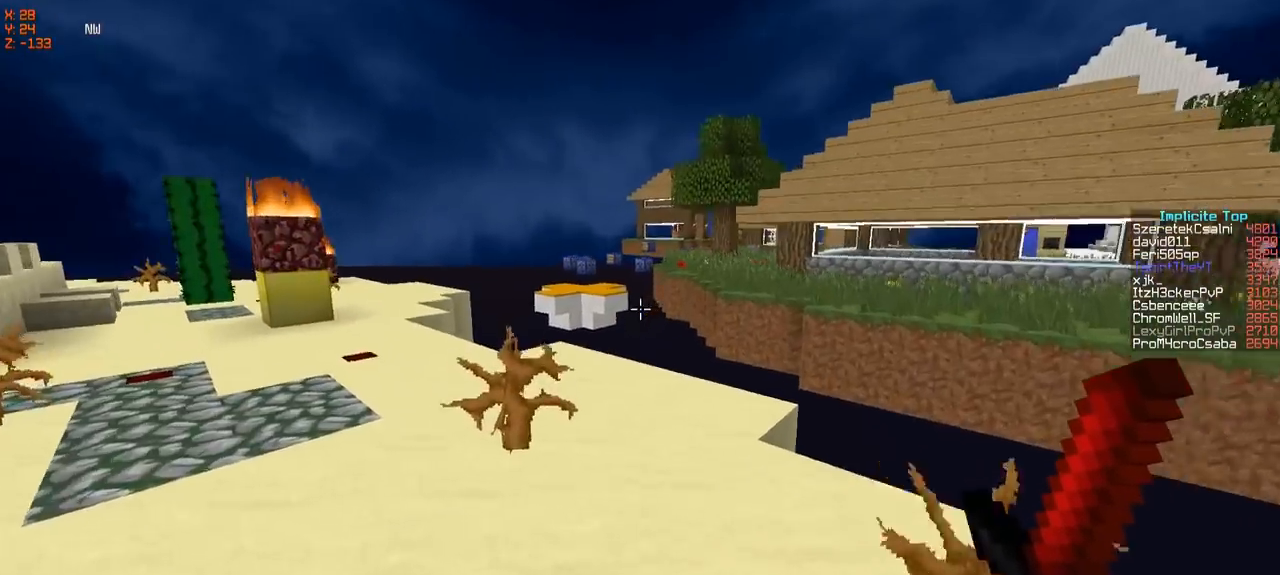
{"keys": ["a", "w"], "events": [[50, "a", "down"]]}
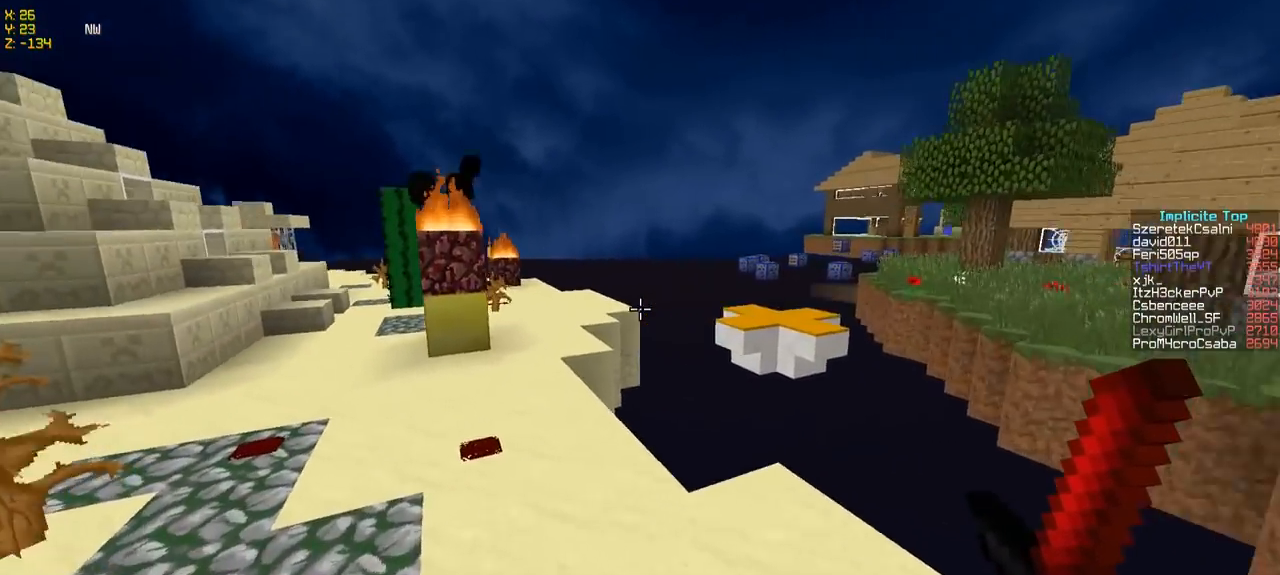
{"keys": ["w"], "events": [[150, "a", "up"]]}
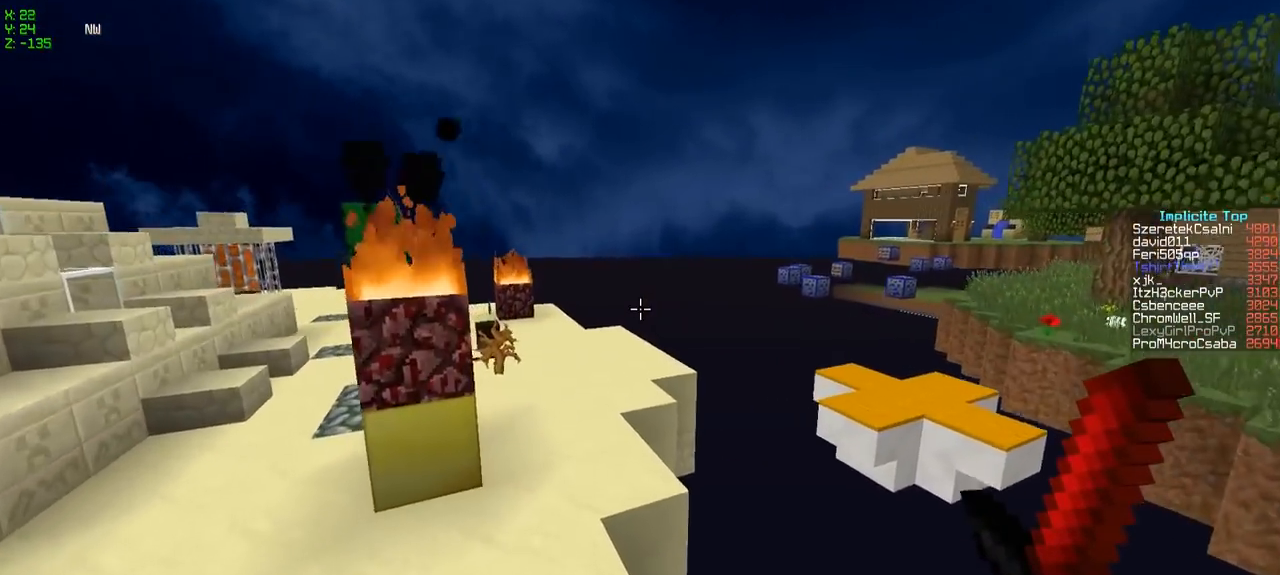
{"keys": ["a", "w"], "events": [[300, "a", "down"]]}
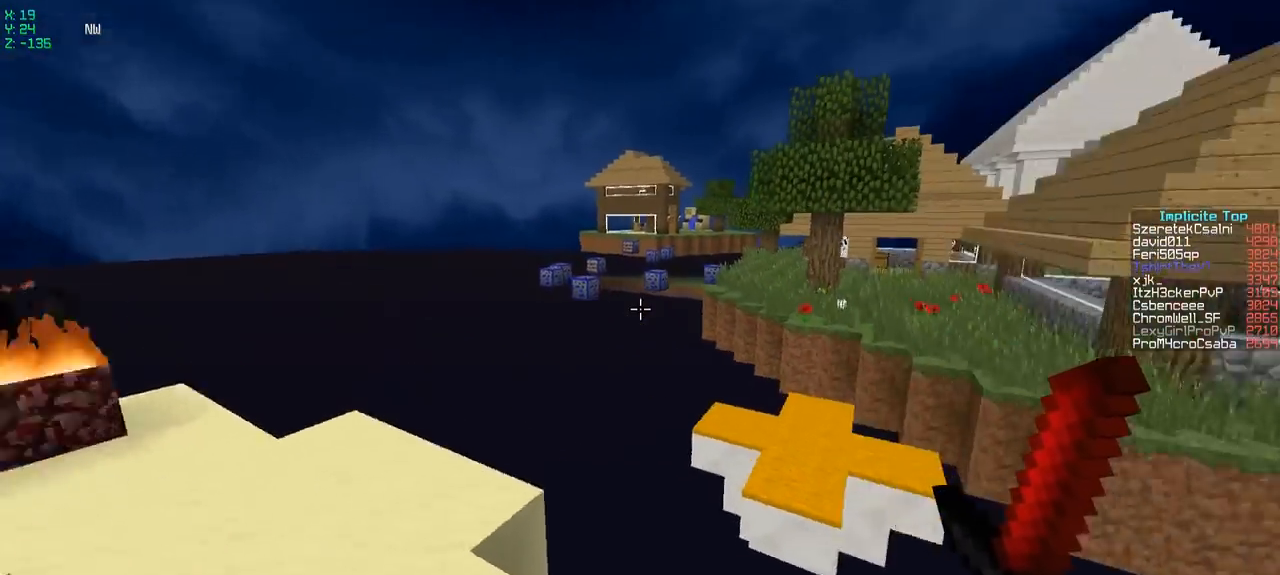
{"keys": ["w"], "events": [[50, "w", "up"], [150, "s", "down"], [217, "a", "up"], [250, "s", "up"], [350, "w", "down"]]}
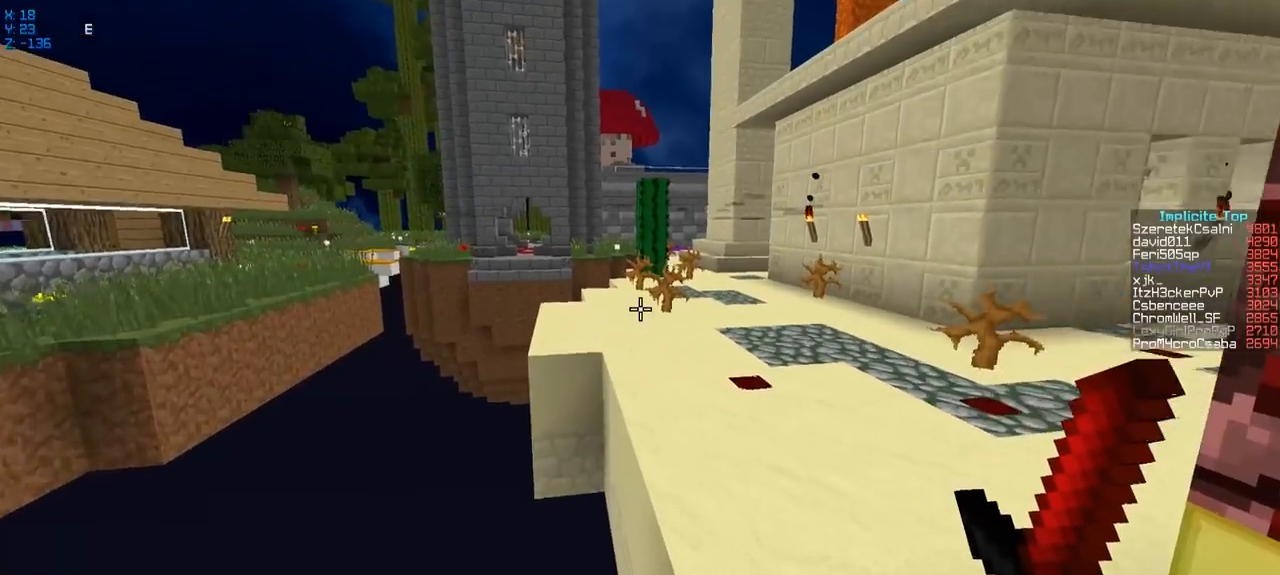
{"keys": ["w"], "events": [[350, "a", "down"], [500, "a", "up"]]}
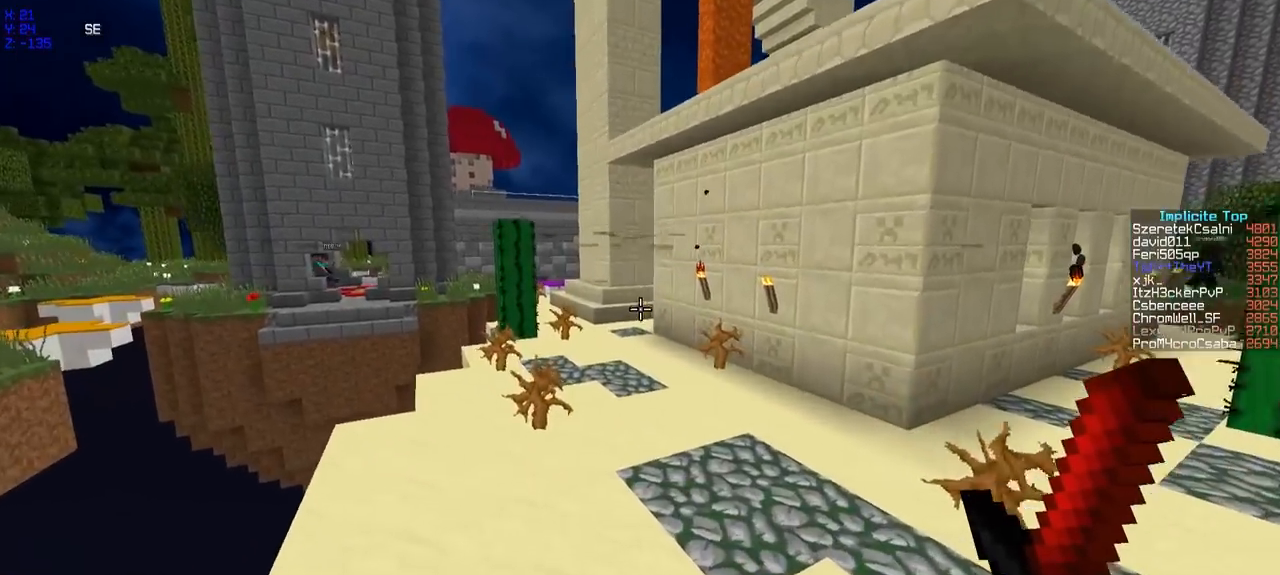
{"keys": ["w"], "events": []}